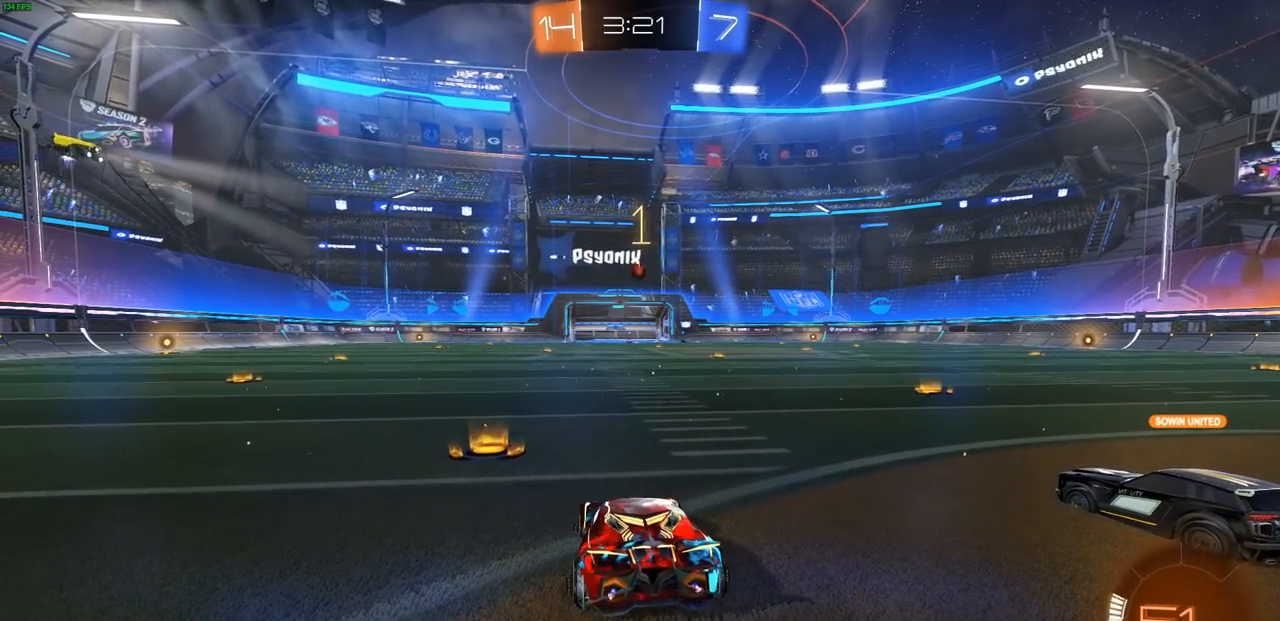
Gameplay with a controller (PlayStation layout); each line is a JSON object with the inputs held at the frame after it. "events" lists button and stick changes between this image and that frame as [ms after this image, input, new state], when the widget could be followed in between.
{"buttons": ["R2"], "left_stick": "center", "right_stick": "center", "events": []}
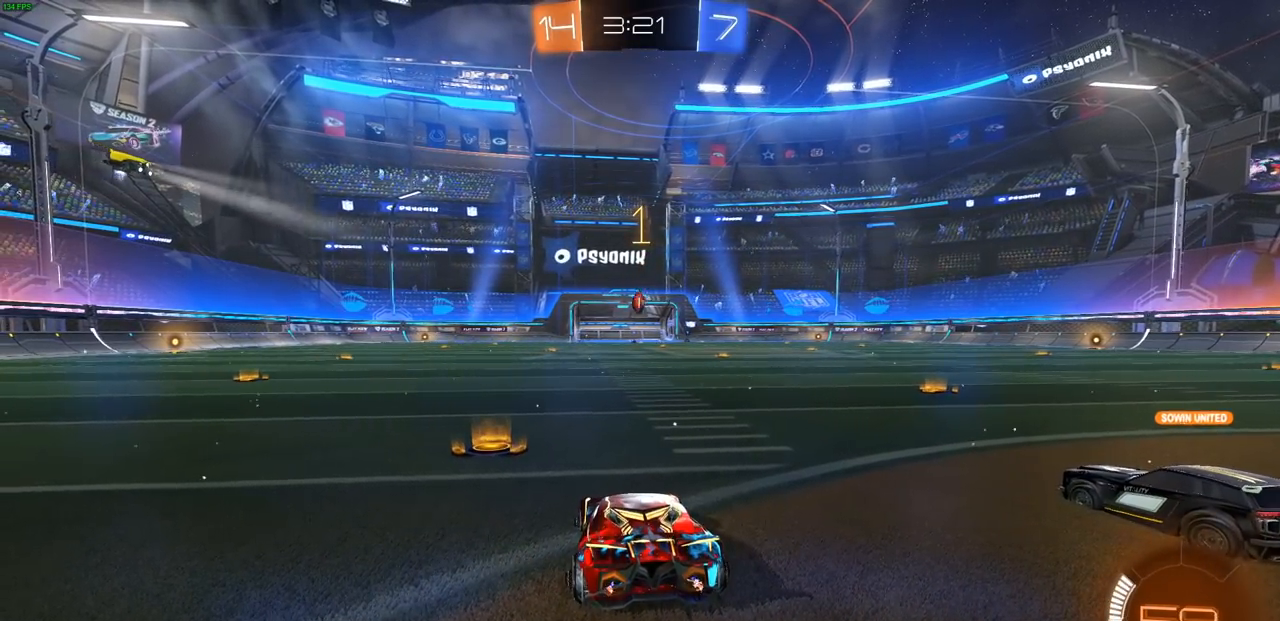
{"buttons": ["R2"], "left_stick": "up-left", "right_stick": "center", "events": [[350, "left_stick", "up-left"]]}
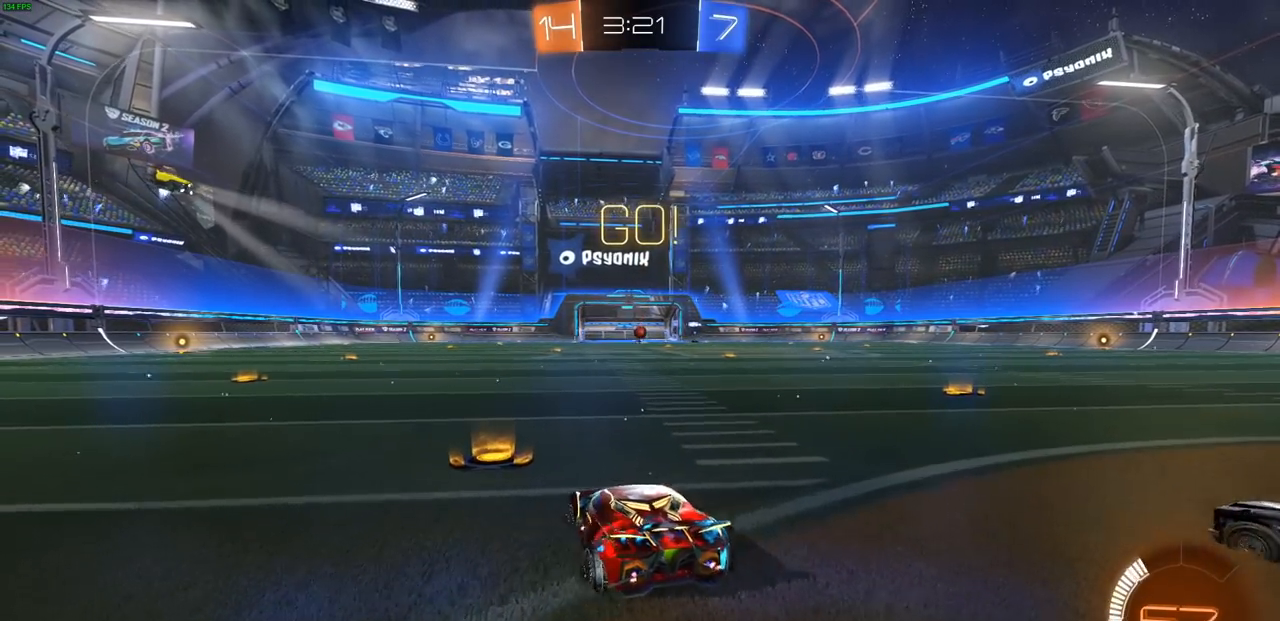
{"buttons": ["R2"], "left_stick": "right", "right_stick": "center", "events": [[133, "left_stick", "center"], [500, "left_stick", "right"]]}
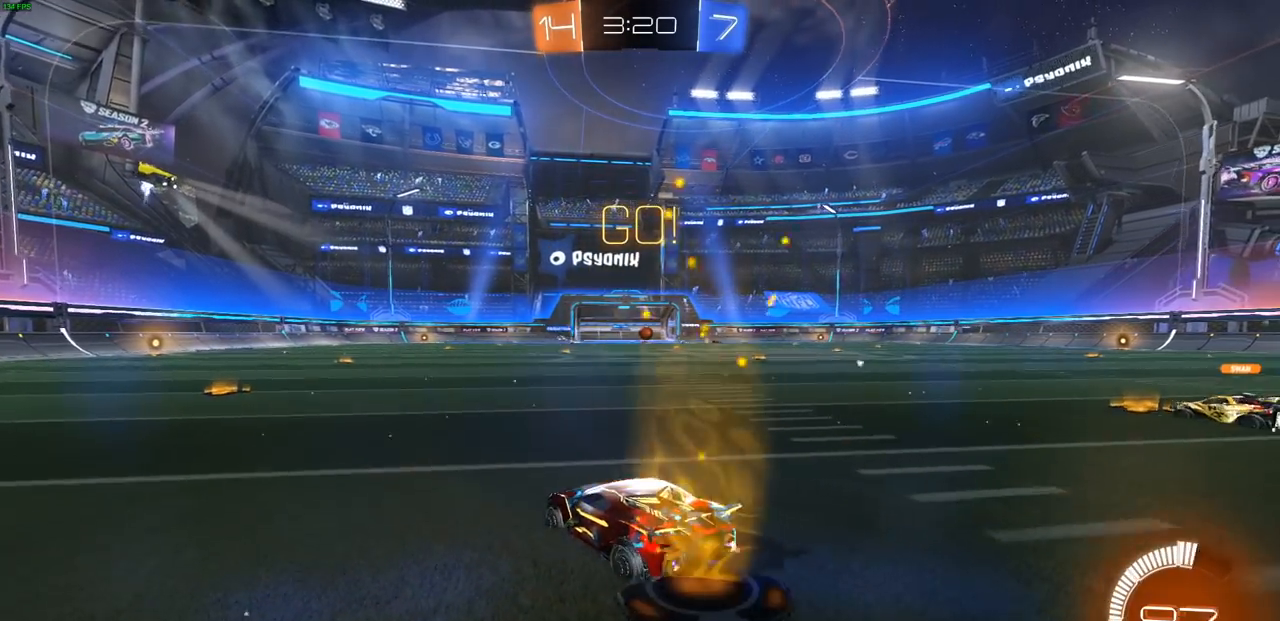
{"buttons": ["L1", "R2"], "left_stick": "right", "right_stick": "center", "events": [[383, "L1", "down"]]}
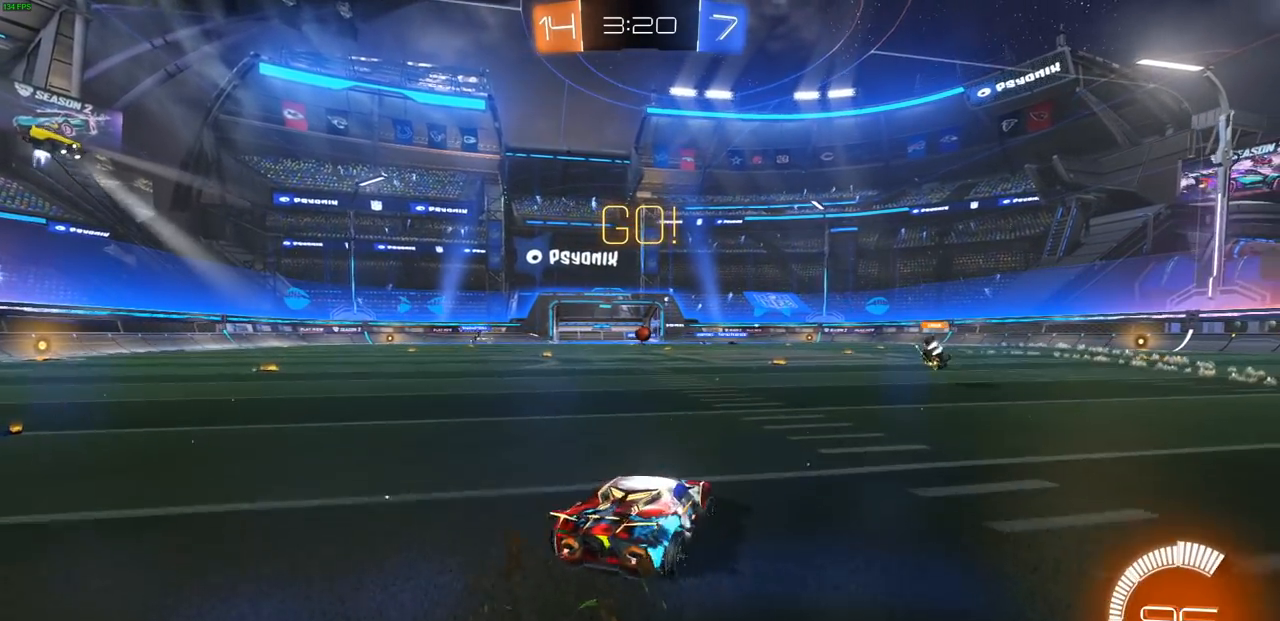
{"buttons": ["R2"], "left_stick": "right", "right_stick": "center", "events": [[17, "L1", "up"]]}
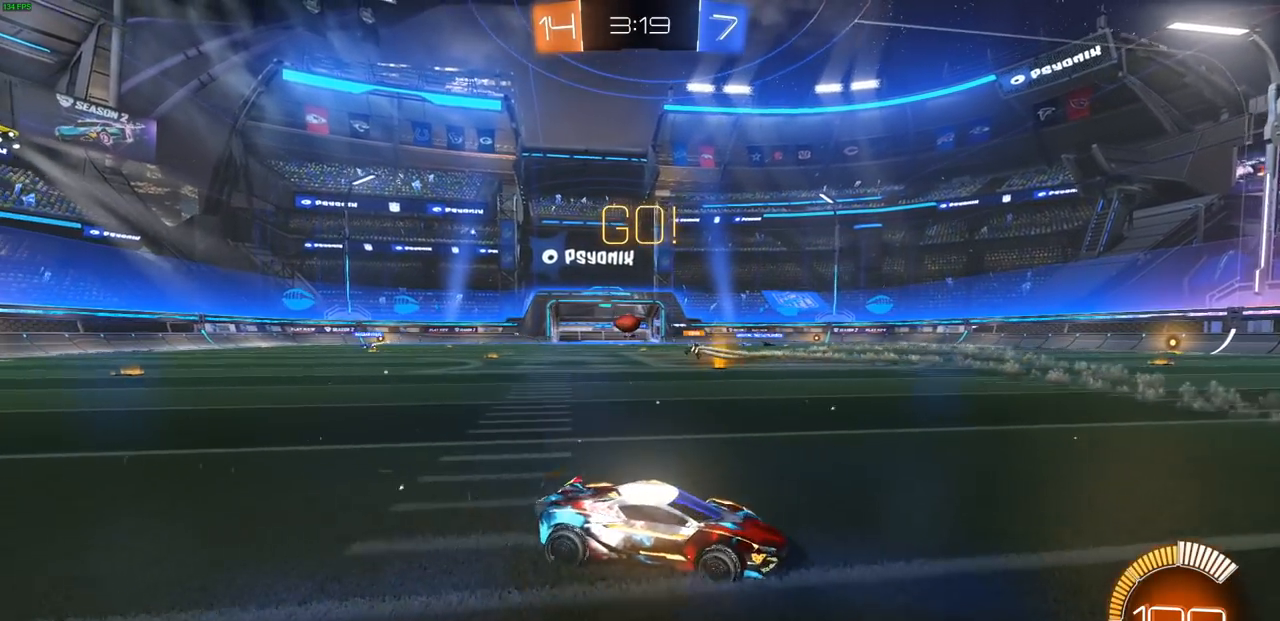
{"buttons": ["R2"], "left_stick": "right", "right_stick": "center", "events": [[317, "L1", "down"], [450, "L1", "up"]]}
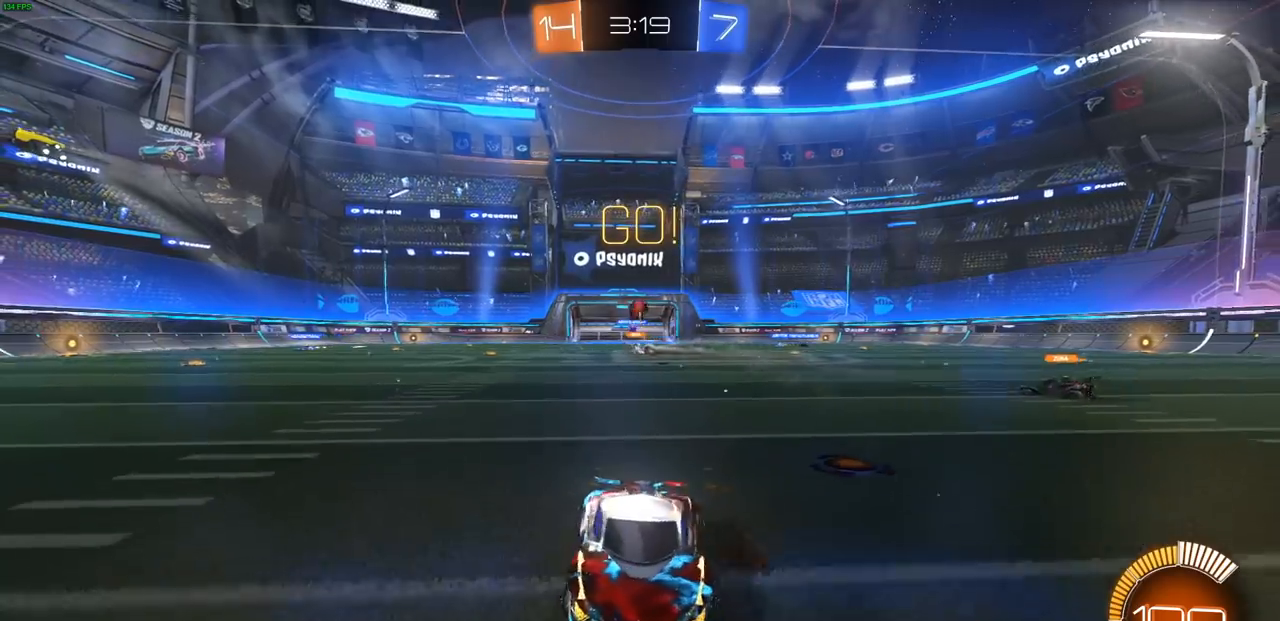
{"buttons": ["R2"], "left_stick": "right", "right_stick": "center", "events": [[17, "L1", "down"], [150, "L1", "up"], [300, "L1", "down"], [400, "L1", "up"]]}
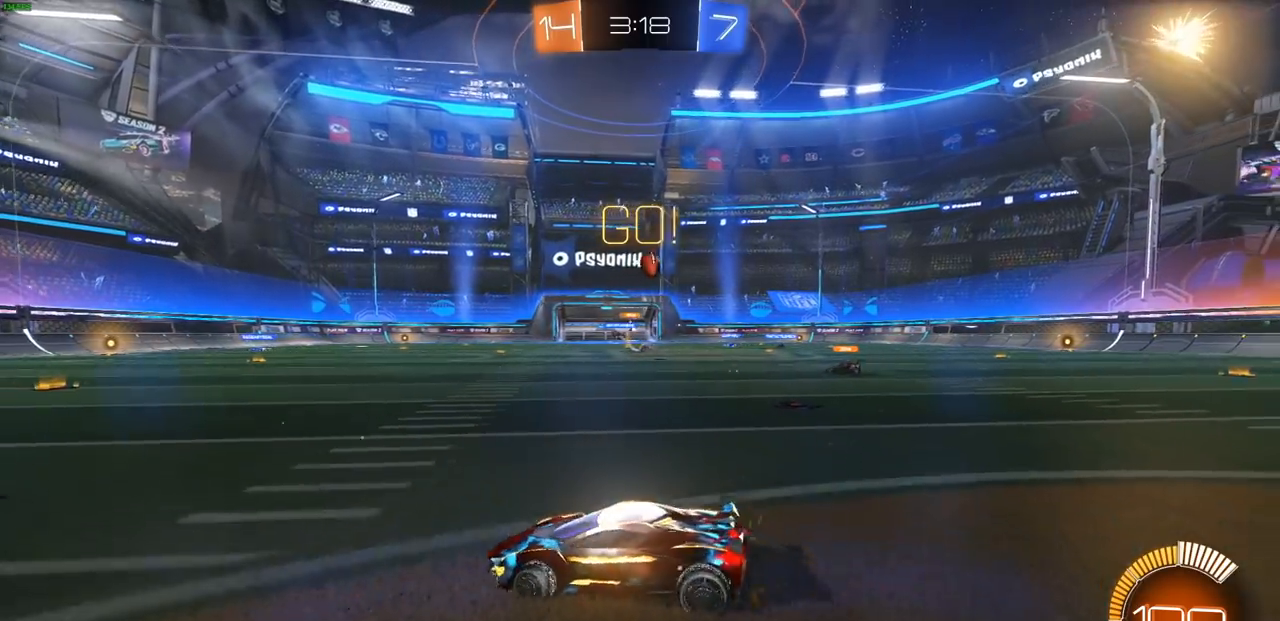
{"buttons": ["CIRCLE", "R2"], "left_stick": "right", "right_stick": "center", "events": [[450, "CIRCLE", "down"]]}
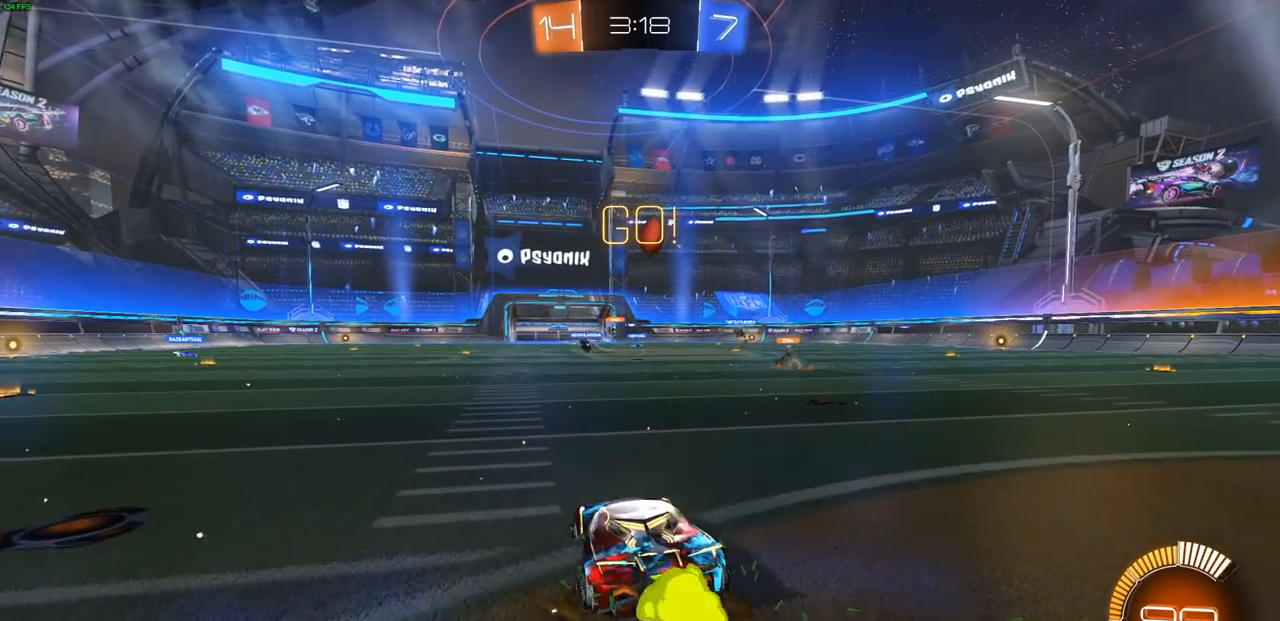
{"buttons": ["R2"], "left_stick": "right", "right_stick": "center", "events": [[183, "CIRCLE", "up"]]}
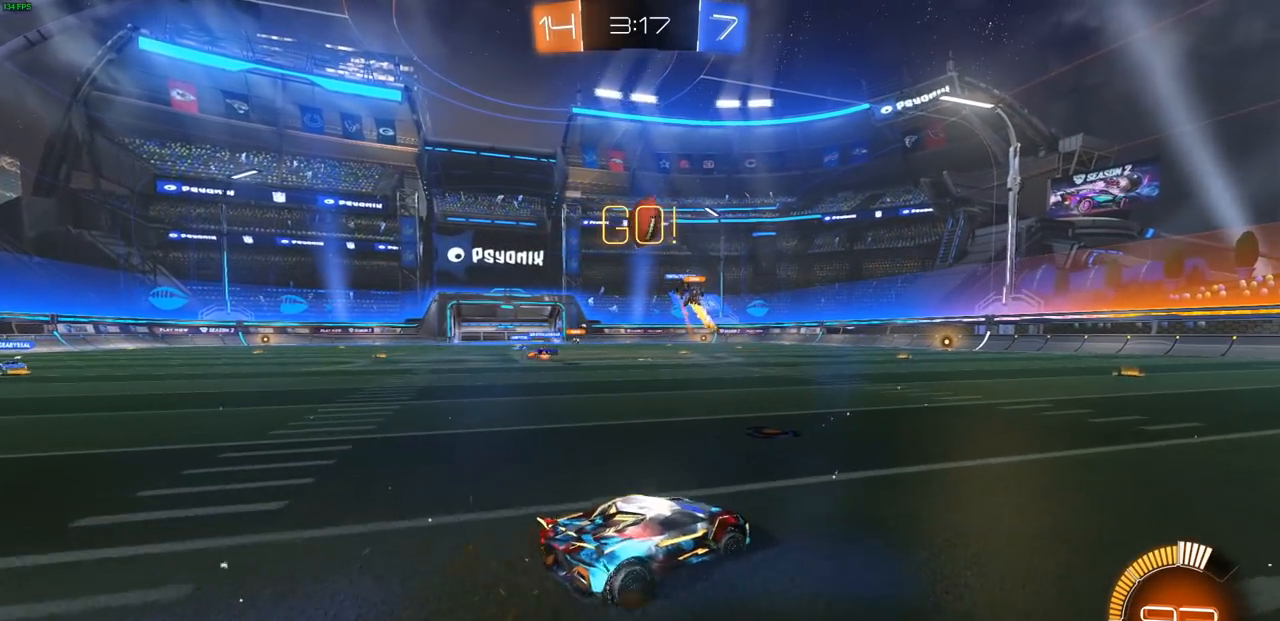
{"buttons": [], "left_stick": "center", "right_stick": "center", "events": [[167, "left_stick", "up-left"], [267, "L1", "down"], [350, "R2", "up"], [383, "L1", "up"], [433, "left_stick", "center"]]}
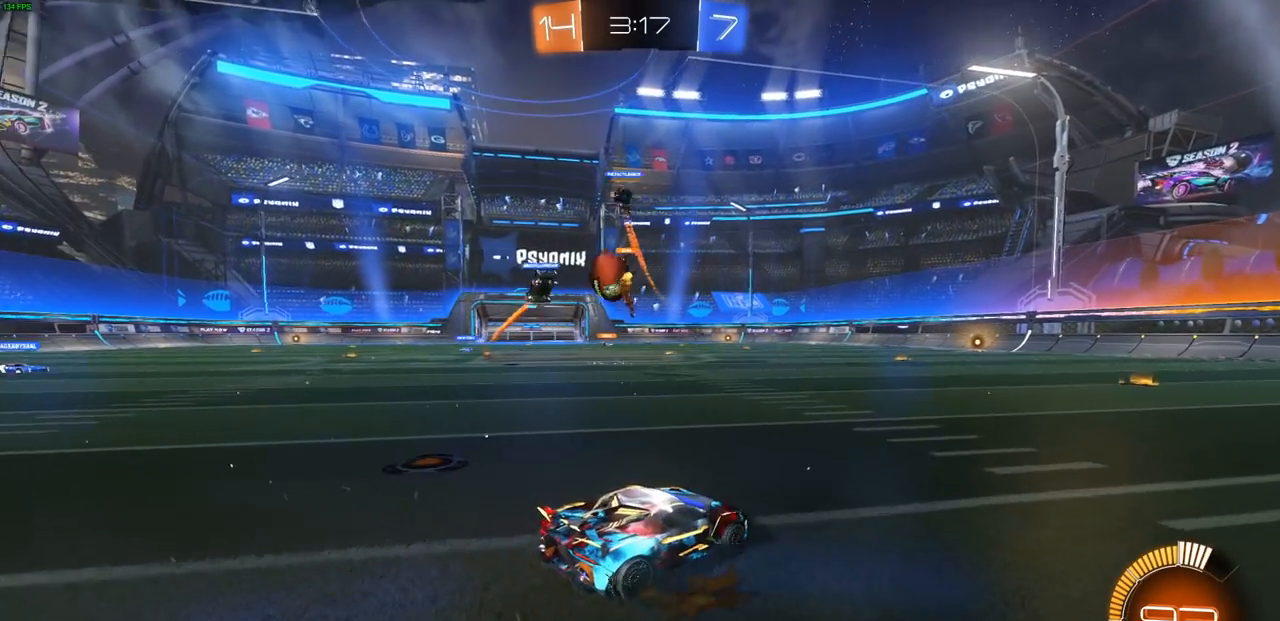
{"buttons": ["R2"], "left_stick": "up-left", "right_stick": "center", "events": [[33, "left_stick", "right"], [167, "left_stick", "down-left"], [183, "L2", "down"], [400, "L2", "up"], [417, "R2", "down"], [417, "left_stick", "up-left"]]}
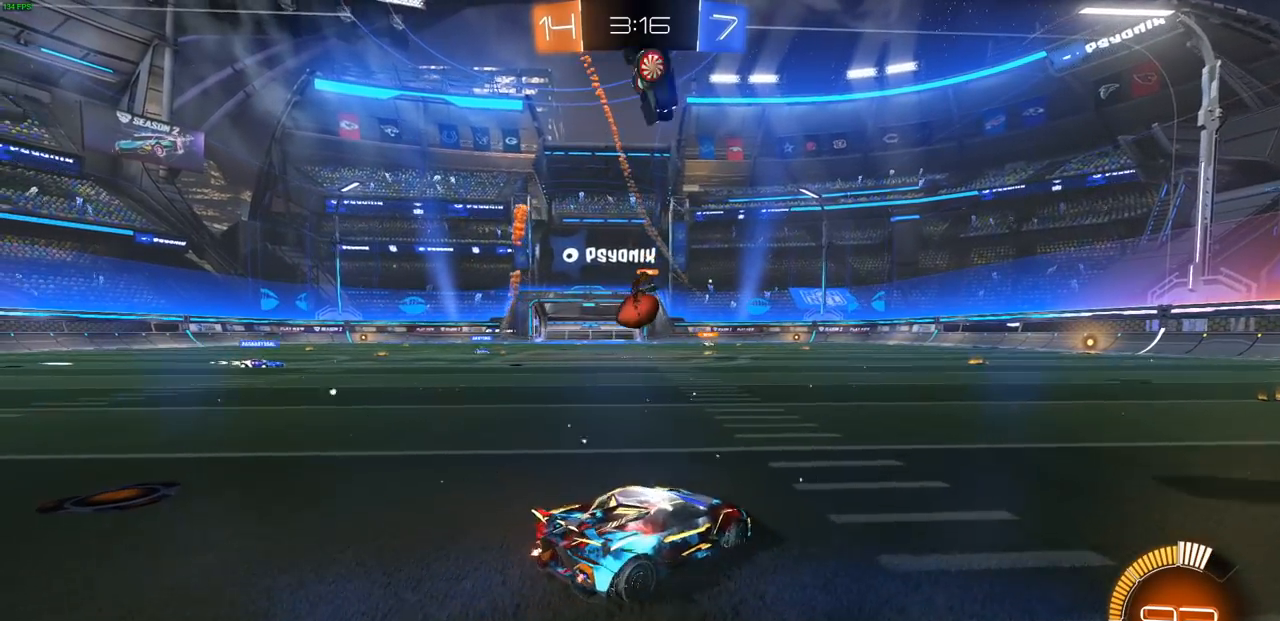
{"buttons": ["R2"], "left_stick": "center", "right_stick": "center", "events": [[350, "left_stick", "center"]]}
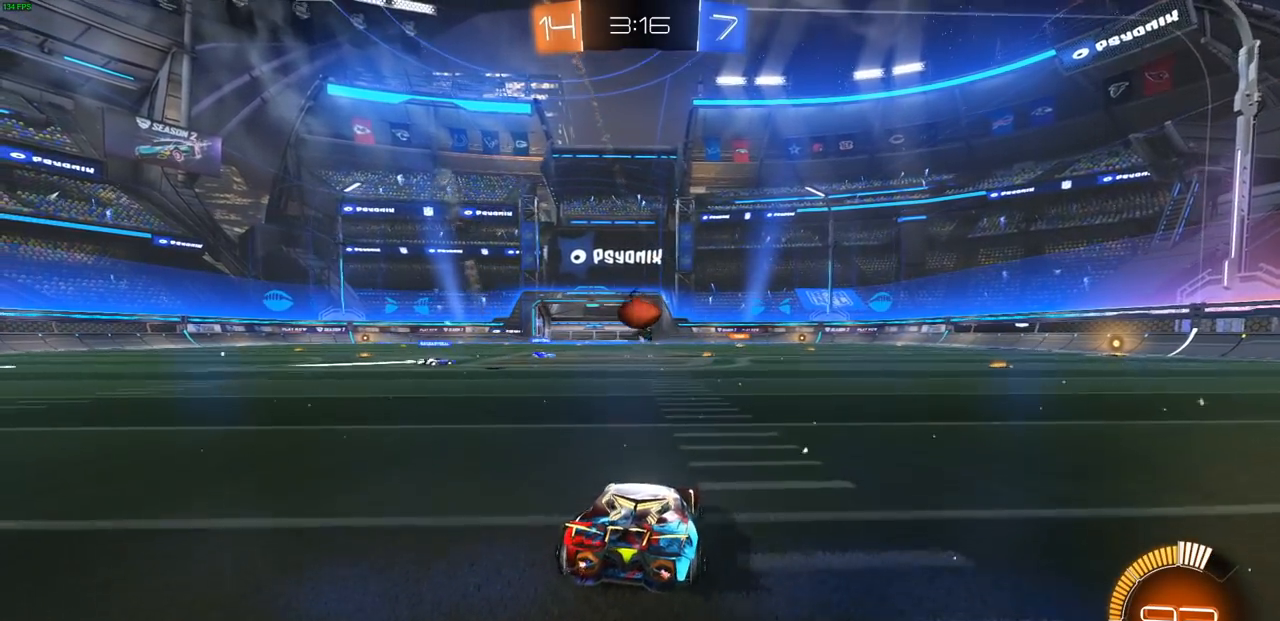
{"buttons": ["R2"], "left_stick": "center", "right_stick": "center", "events": [[150, "left_stick", "right"], [483, "left_stick", "center"]]}
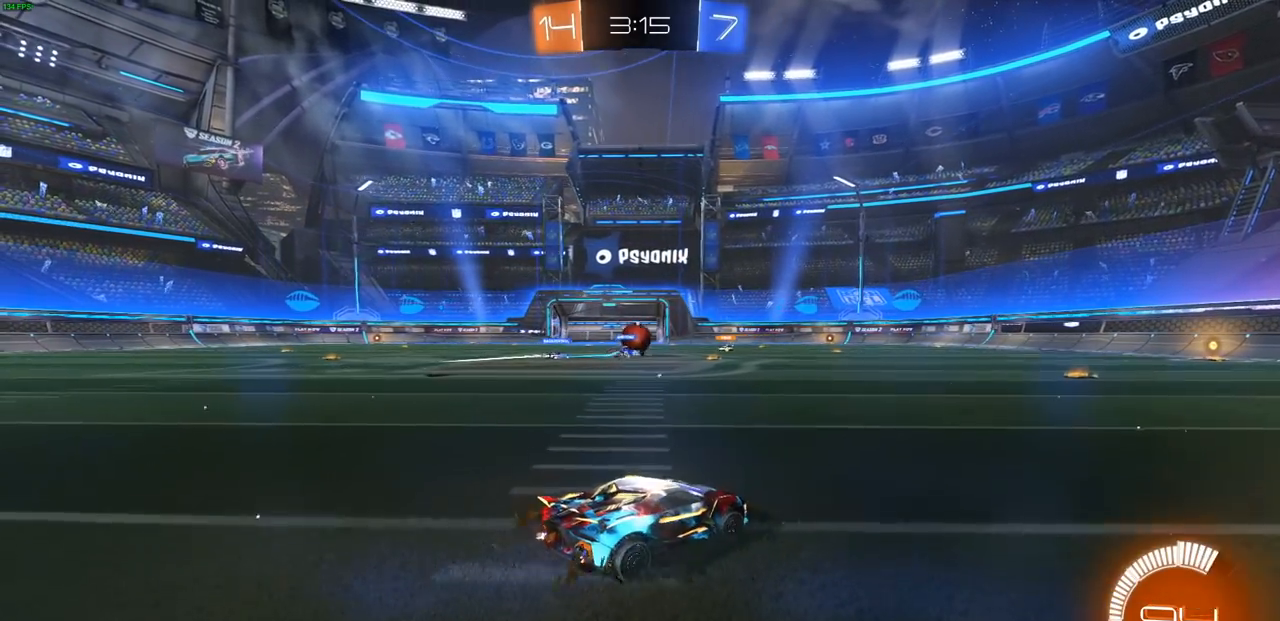
{"buttons": ["R2"], "left_stick": "center", "right_stick": "center", "events": [[17, "left_stick", "left"], [233, "left_stick", "center"]]}
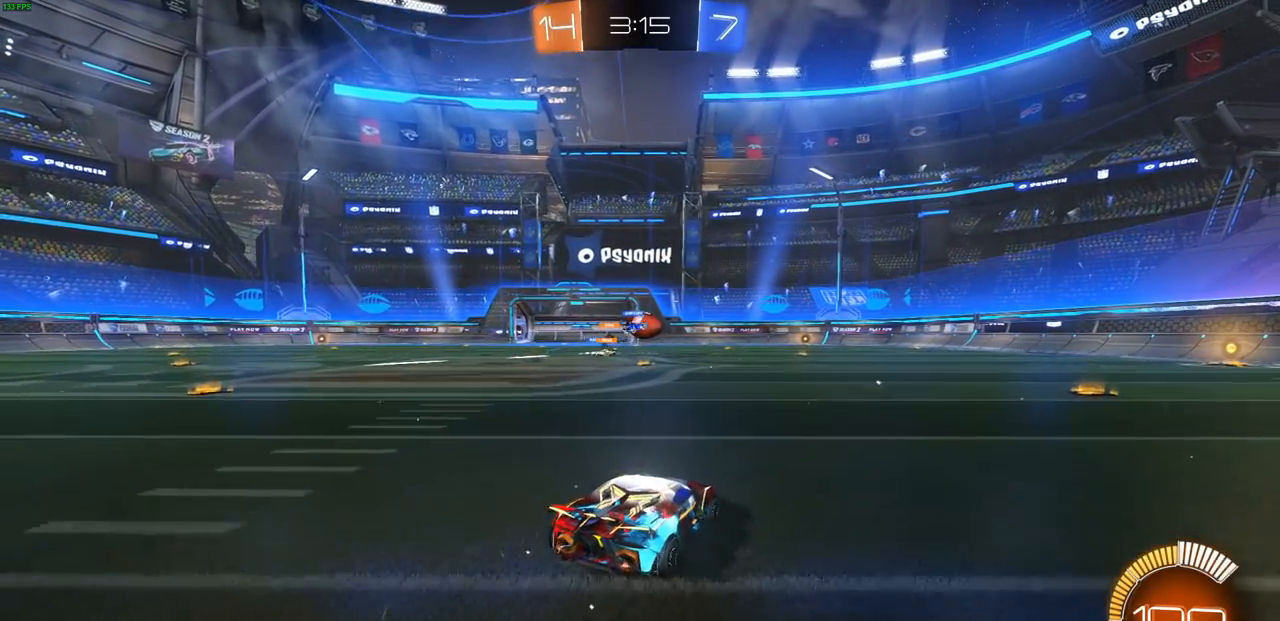
{"buttons": ["CIRCLE", "R2"], "left_stick": "center", "right_stick": "center", "events": [[67, "CIRCLE", "down"], [83, "left_stick", "right"], [450, "left_stick", "center"]]}
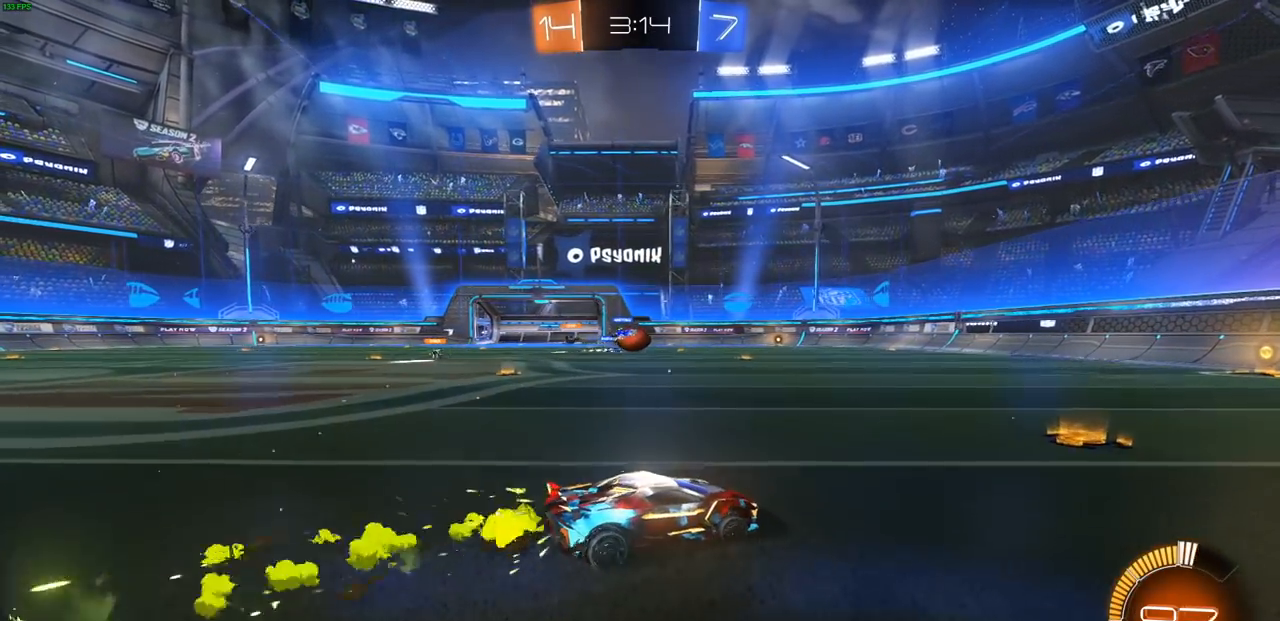
{"buttons": ["R2"], "left_stick": "left", "right_stick": "center", "events": [[133, "left_stick", "right"], [333, "left_stick", "center"], [417, "CIRCLE", "up"], [433, "left_stick", "left"]]}
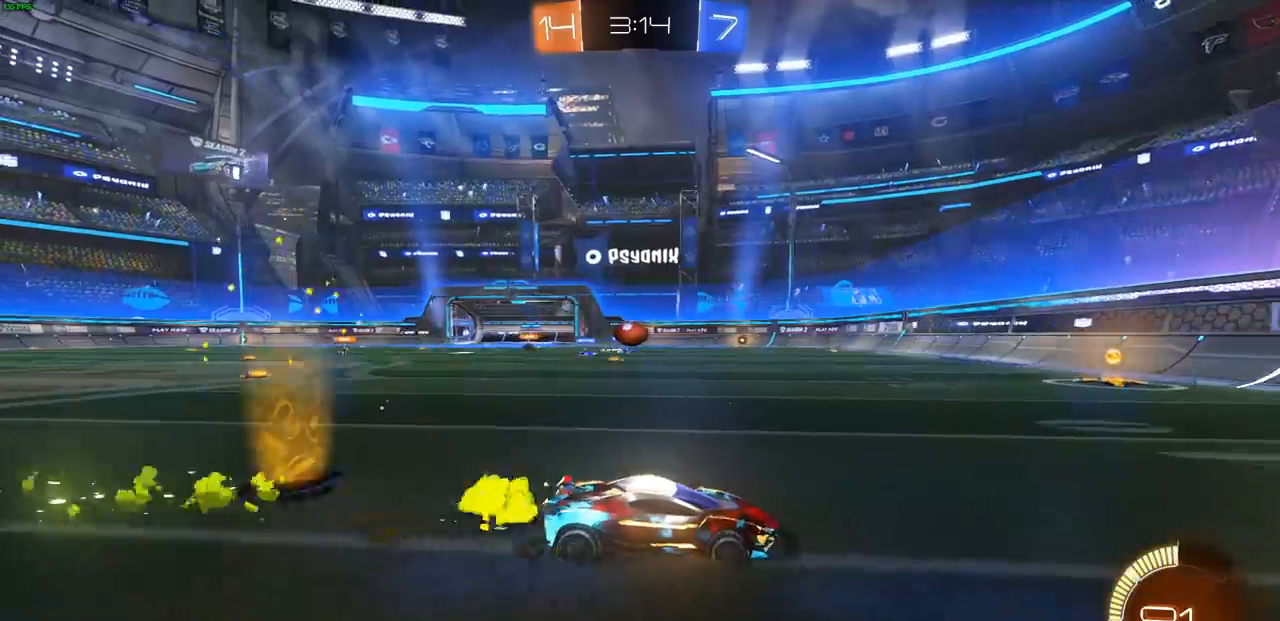
{"buttons": ["R2"], "left_stick": "up-left", "right_stick": "center", "events": [[33, "L1", "down"], [167, "L1", "up"], [450, "left_stick", "up-left"]]}
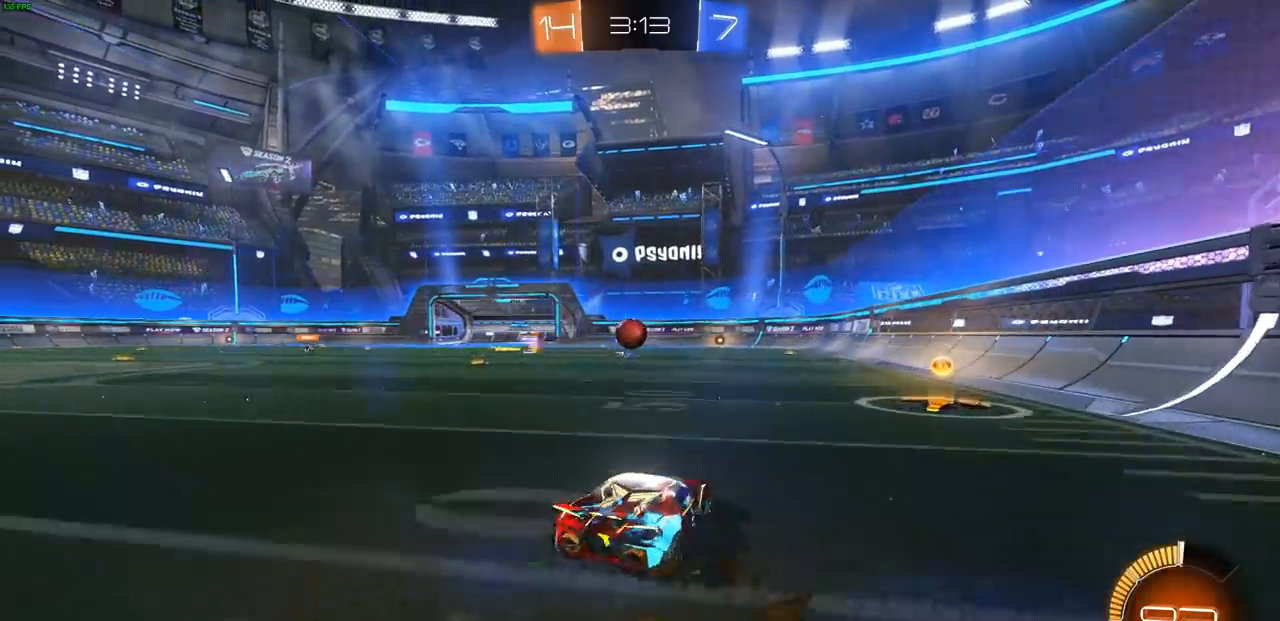
{"buttons": ["CROSS", "CIRCLE", "R2"], "left_stick": "left", "right_stick": "center", "events": [[83, "CIRCLE", "down"], [100, "left_stick", "left"], [317, "left_stick", "down-left"], [350, "CROSS", "down"], [467, "left_stick", "left"]]}
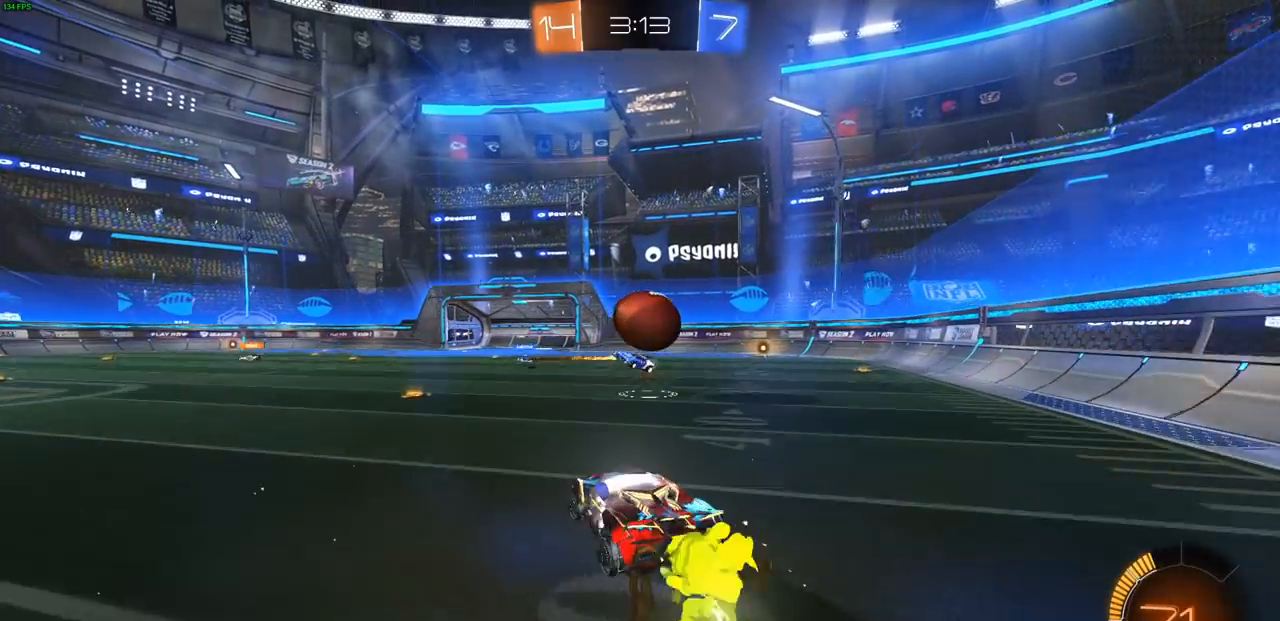
{"buttons": ["R2"], "left_stick": "right", "right_stick": "center", "events": [[83, "left_stick", "center"], [167, "CIRCLE", "up"], [167, "CROSS", "up"], [167, "left_stick", "right"], [250, "CROSS", "down"], [433, "CROSS", "up"]]}
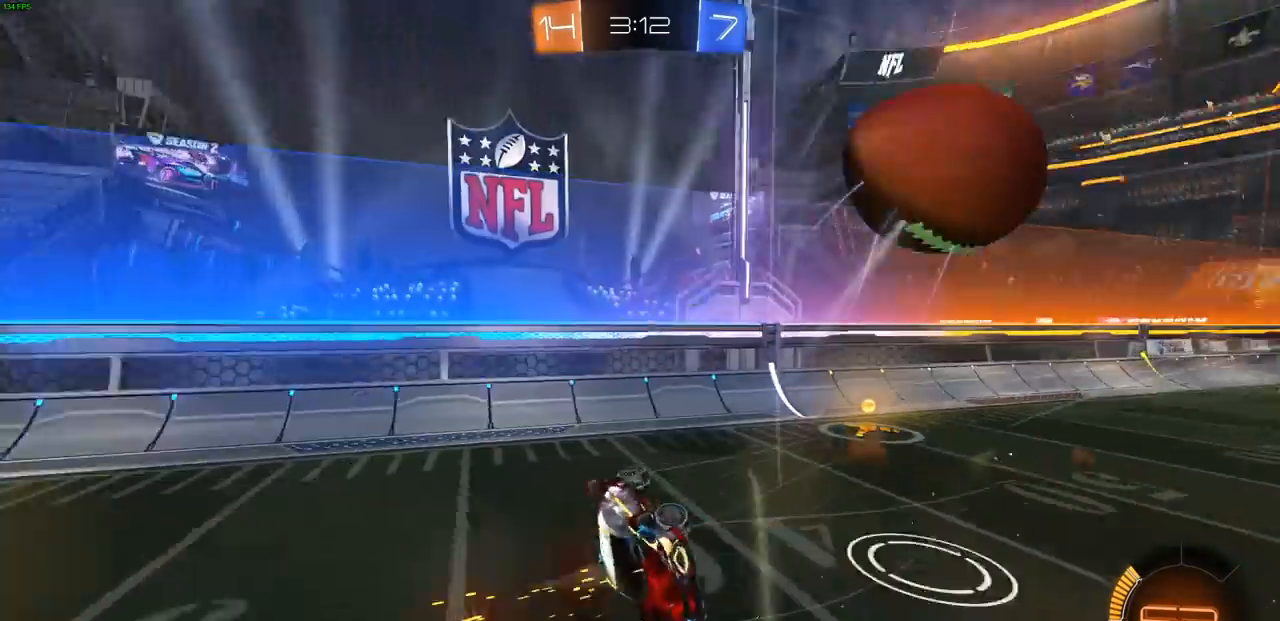
{"buttons": ["R2"], "left_stick": "right", "right_stick": "center", "events": [[100, "left_stick", "center"], [233, "left_stick", "right"], [350, "L1", "down"], [500, "L1", "up"]]}
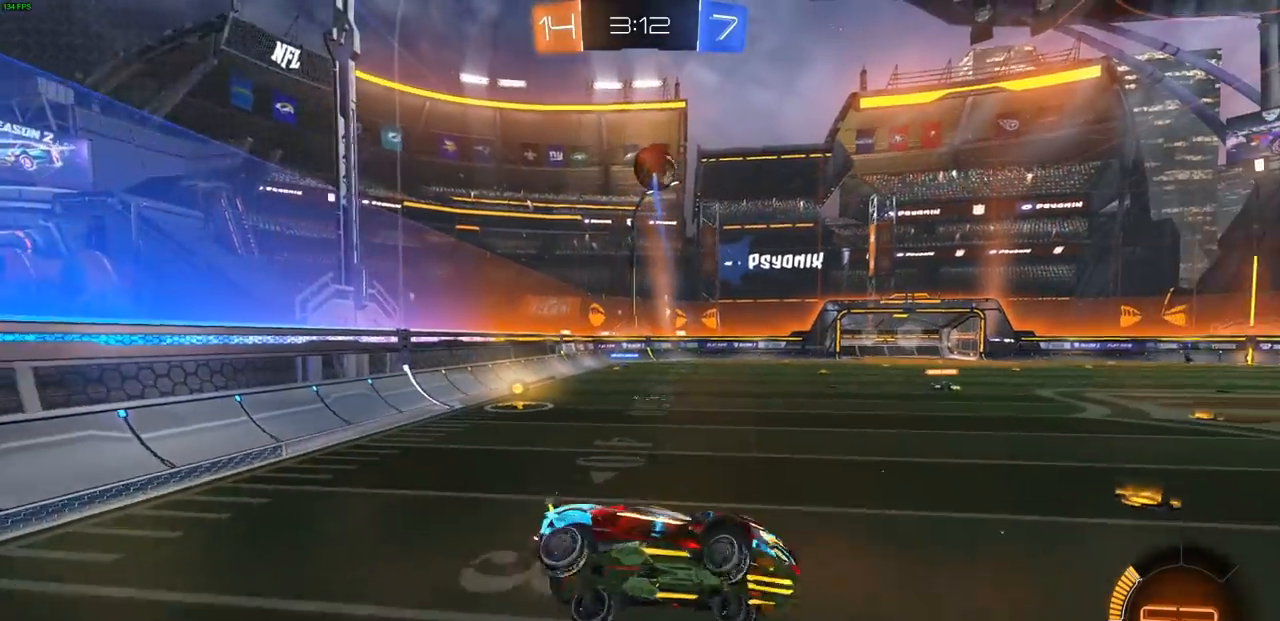
{"buttons": ["R2"], "left_stick": "right", "right_stick": "center", "events": []}
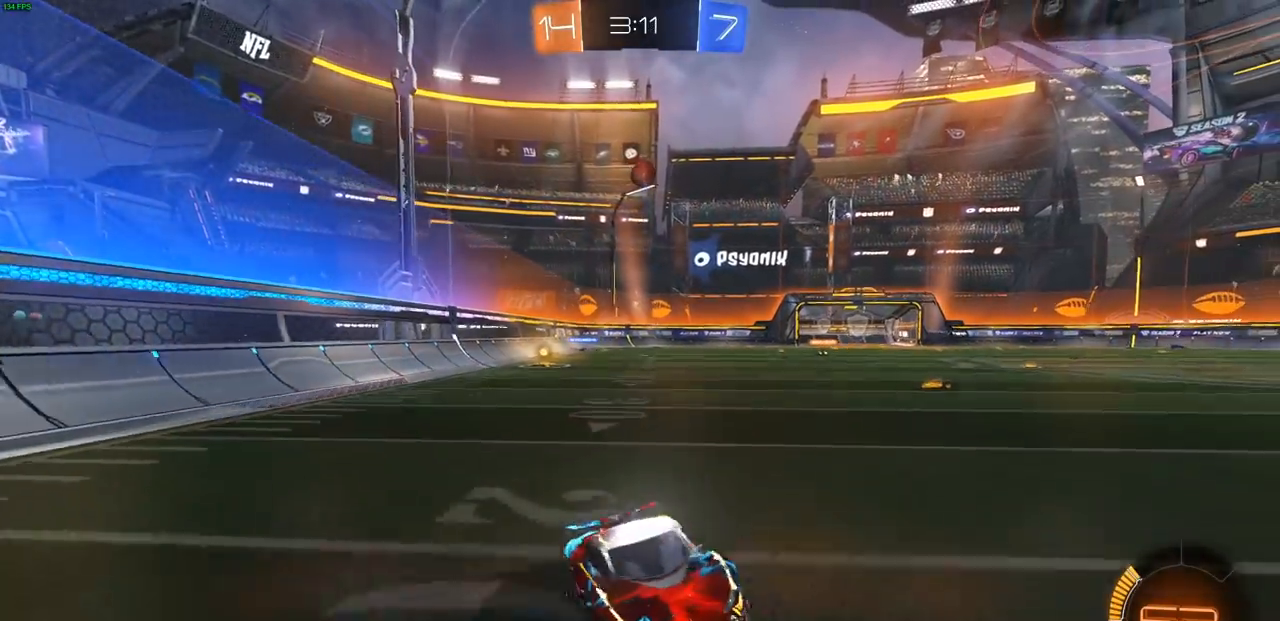
{"buttons": ["R2"], "left_stick": "right", "right_stick": "center", "events": [[83, "L1", "down"], [183, "L1", "up"], [317, "L1", "down"], [367, "L1", "up"]]}
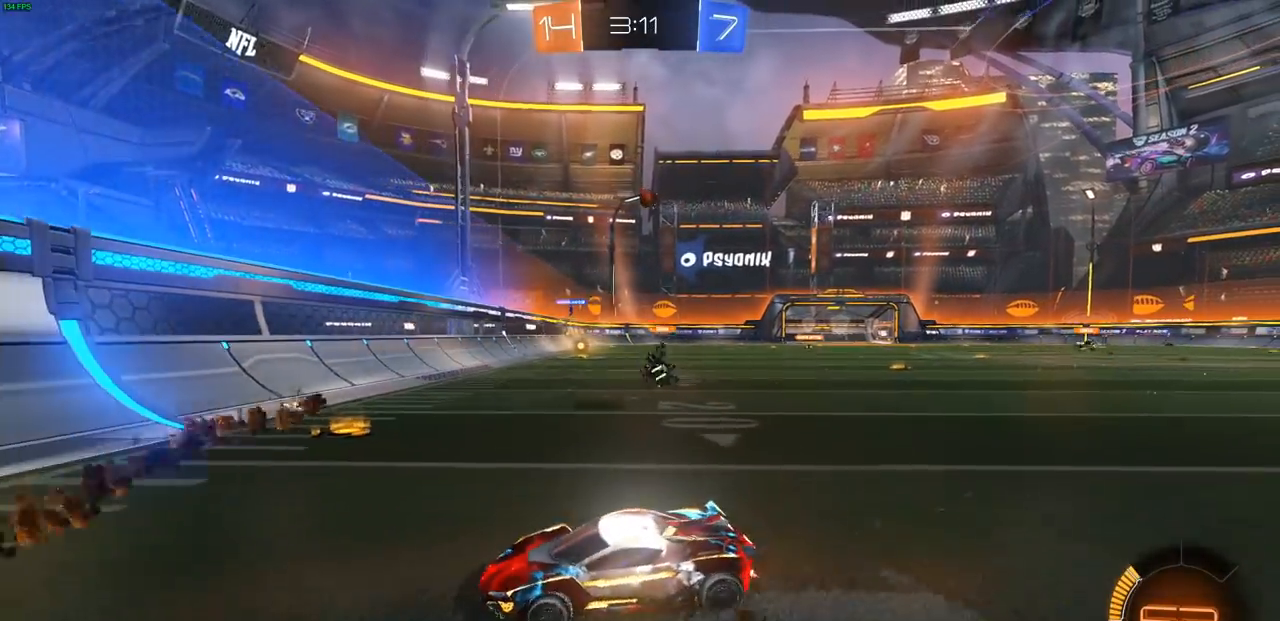
{"buttons": ["CIRCLE", "R2"], "left_stick": "right", "right_stick": "center", "events": [[67, "CIRCLE", "down"]]}
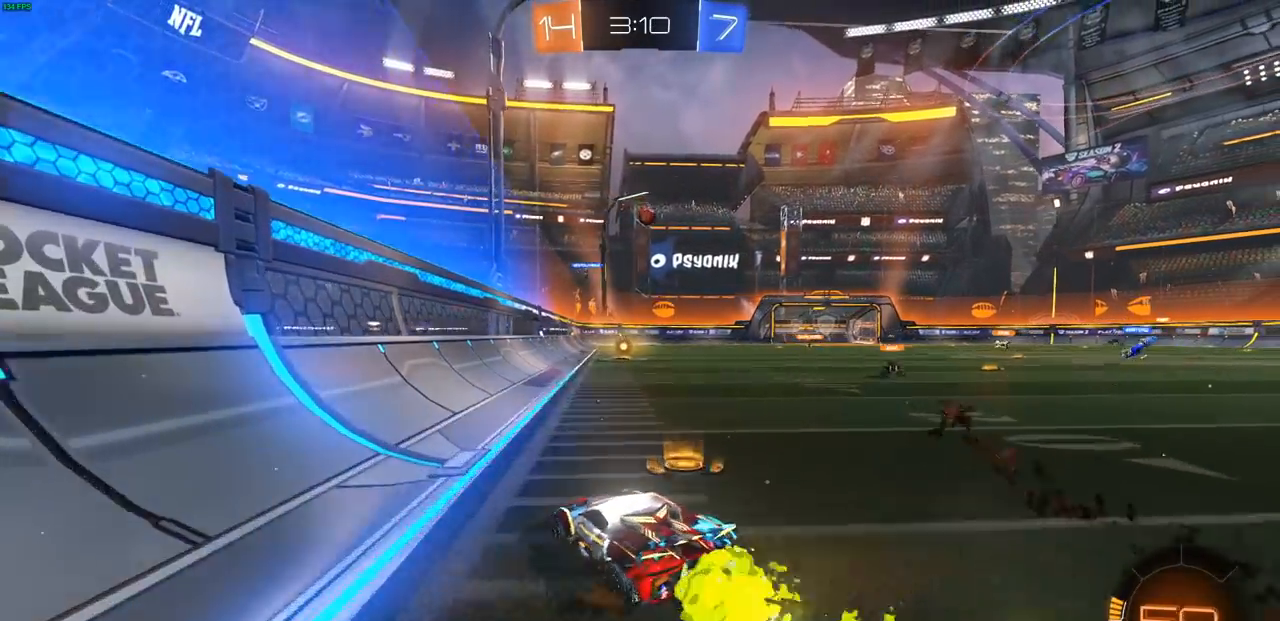
{"buttons": ["CIRCLE", "R2"], "left_stick": "up-left", "right_stick": "center", "events": [[200, "left_stick", "center"], [483, "left_stick", "up-left"]]}
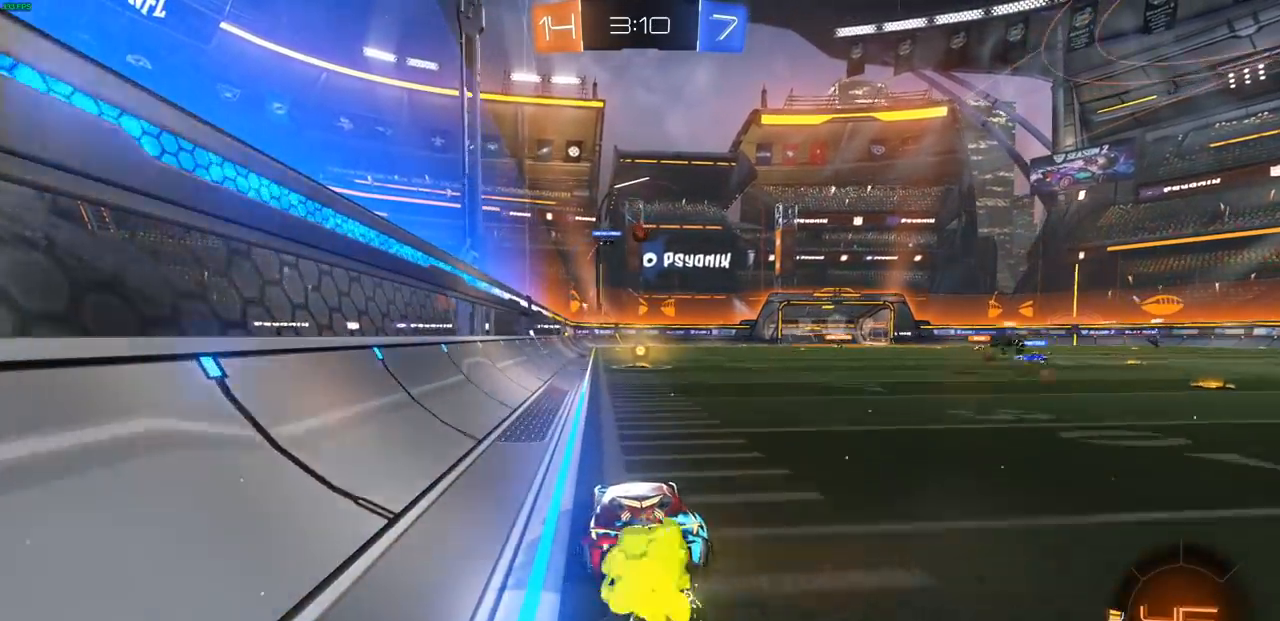
{"buttons": ["R2"], "left_stick": "up", "right_stick": "center", "events": [[17, "CROSS", "down"], [33, "CIRCLE", "up"], [33, "left_stick", "up"], [117, "CROSS", "up"], [217, "CROSS", "down"], [250, "CROSS", "up"], [317, "CROSS", "down"], [450, "CROSS", "up"]]}